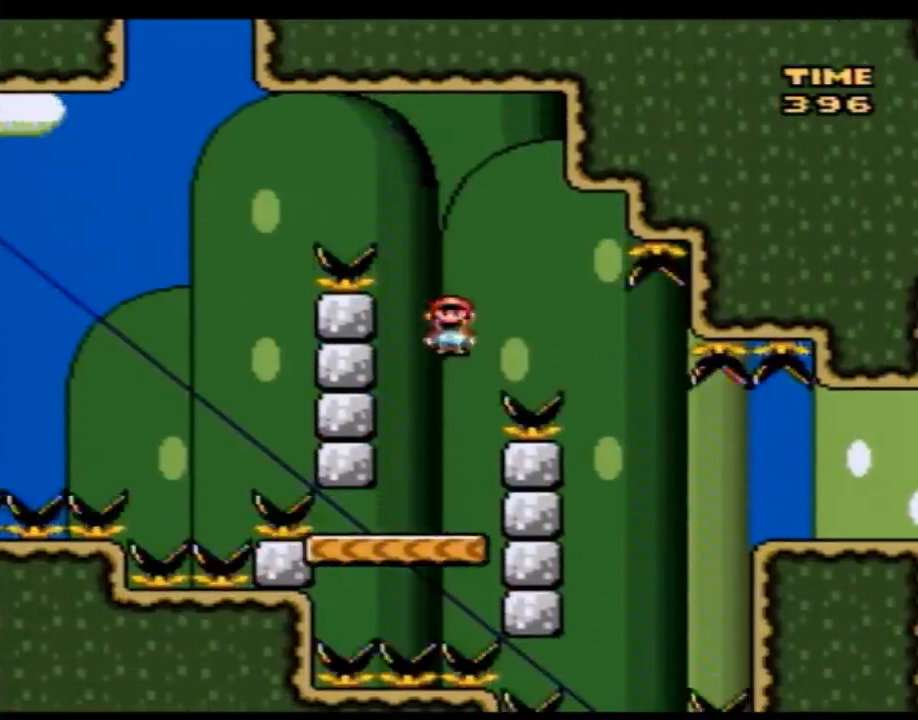
Gameplay with a controller (Nintendo layout); each line is a JSON object with the inputs held at the frame after it. "events" lists button and stick changes between this image and that frame as [ms after this image, input, new state], when the widget could be followed in between. Not read: DPAD_UP L3 R3.
{"buttons": ["A", "Y", "DPAD_LEFT"], "events": [[250, "DPAD_RIGHT", "up"], [267, "DPAD_LEFT", "down"]]}
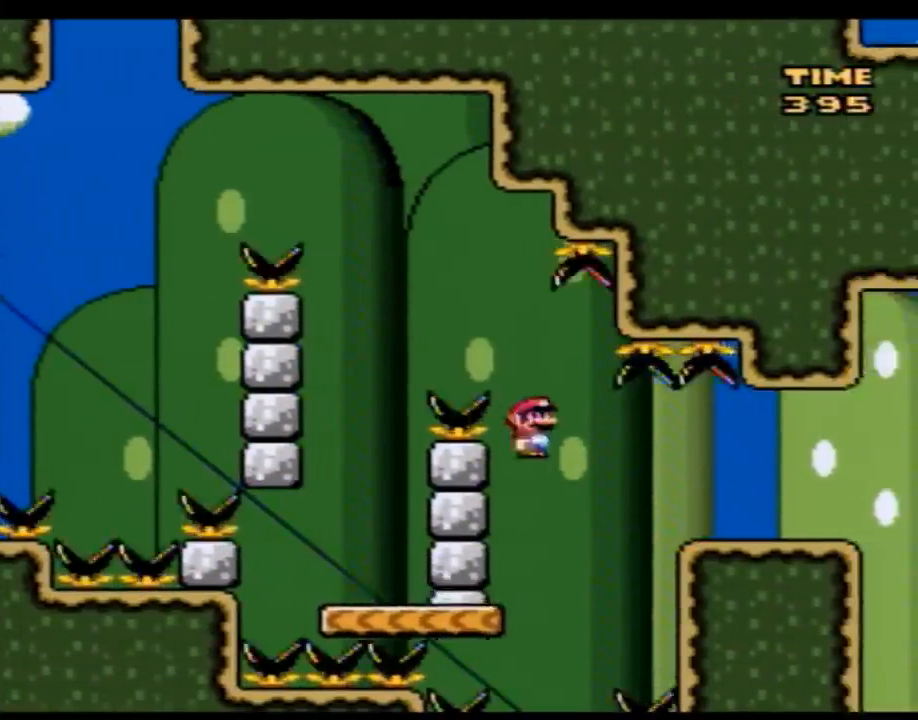
{"buttons": ["A", "Y", "DPAD_RIGHT"], "events": [[50, "A", "up"], [83, "DPAD_LEFT", "up"], [150, "DPAD_RIGHT", "down"], [267, "A", "down"]]}
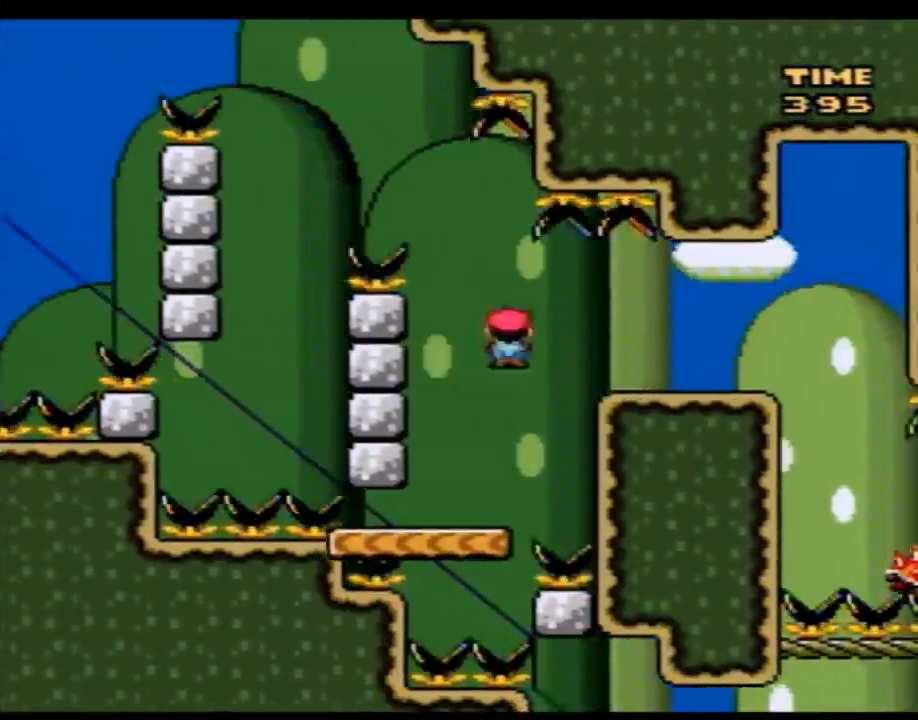
{"buttons": ["A", "Y", "DPAD_RIGHT"], "events": [[17, "A", "up"], [500, "A", "down"]]}
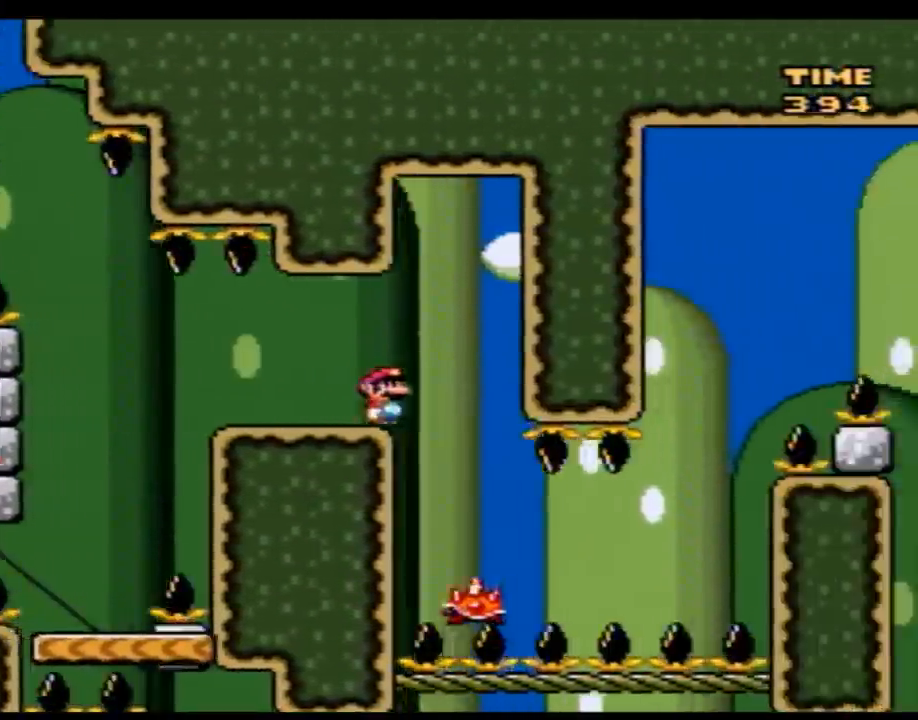
{"buttons": ["A", "Y"], "events": [[50, "DPAD_LEFT", "down"], [50, "DPAD_RIGHT", "up"], [217, "DPAD_LEFT", "up"], [217, "DPAD_RIGHT", "down"], [367, "DPAD_RIGHT", "up"], [400, "DPAD_LEFT", "down"], [500, "DPAD_LEFT", "up"]]}
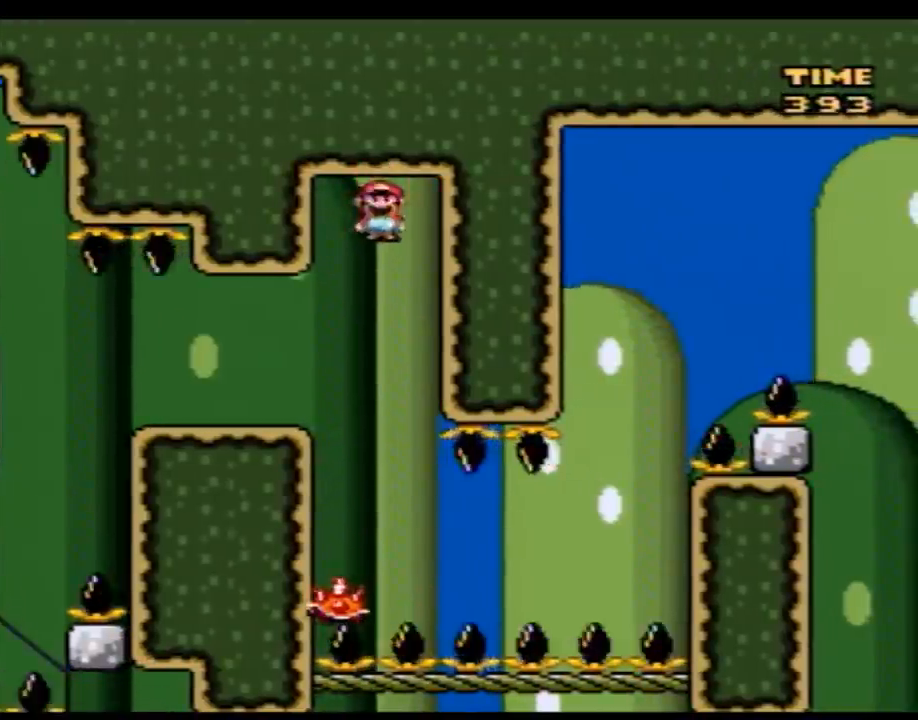
{"buttons": ["Y"], "events": [[17, "DPAD_RIGHT", "down"], [117, "DPAD_LEFT", "down"], [117, "DPAD_RIGHT", "up"], [250, "DPAD_LEFT", "up"], [267, "A", "up"], [267, "DPAD_RIGHT", "down"], [333, "DPAD_RIGHT", "up"]]}
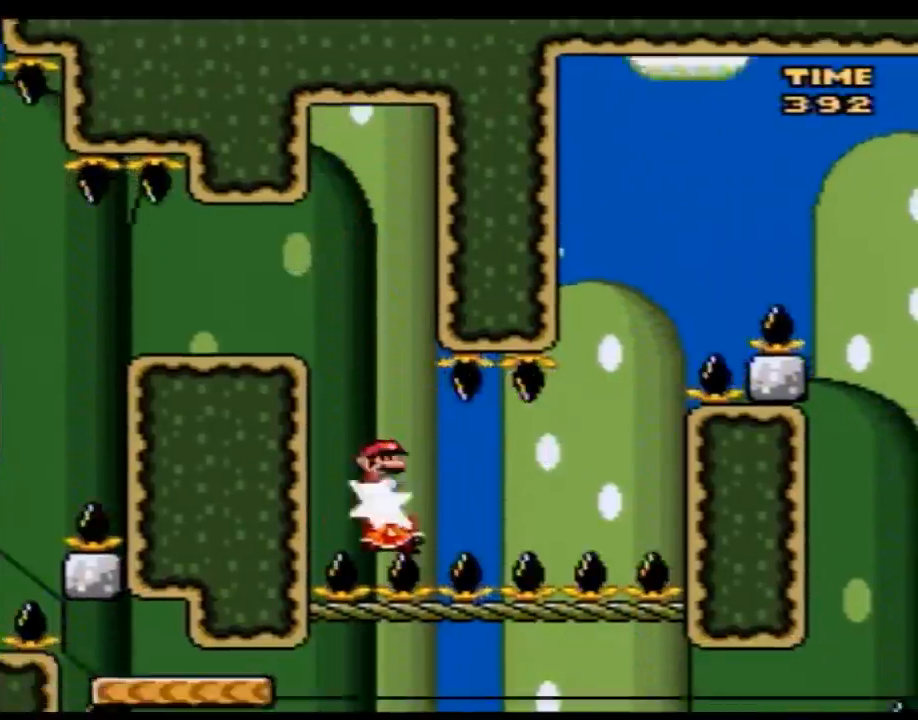
{"buttons": ["Y"], "events": [[333, "DPAD_RIGHT", "down"], [433, "DPAD_RIGHT", "up"]]}
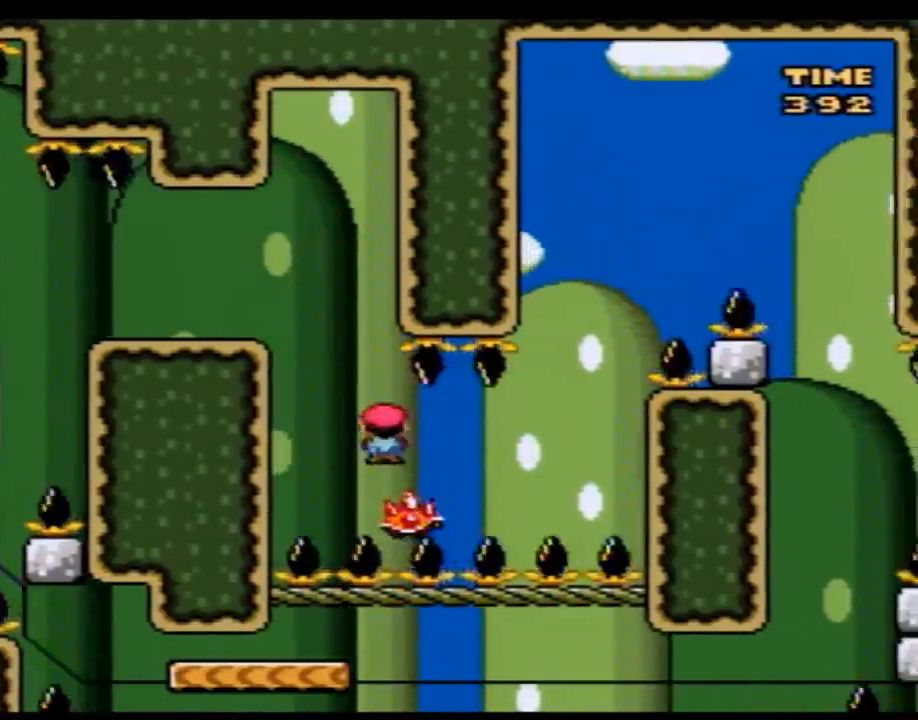
{"buttons": ["Y", "DPAD_RIGHT"], "events": [[300, "DPAD_LEFT", "down"], [400, "DPAD_LEFT", "up"], [433, "DPAD_RIGHT", "down"]]}
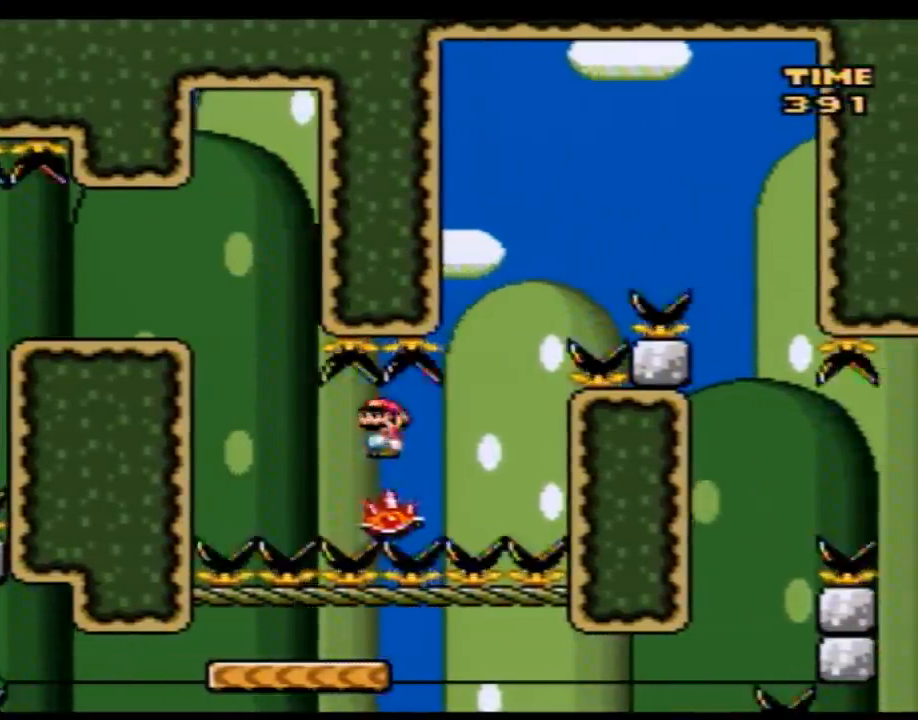
{"buttons": ["Y"], "events": [[33, "DPAD_RIGHT", "up"]]}
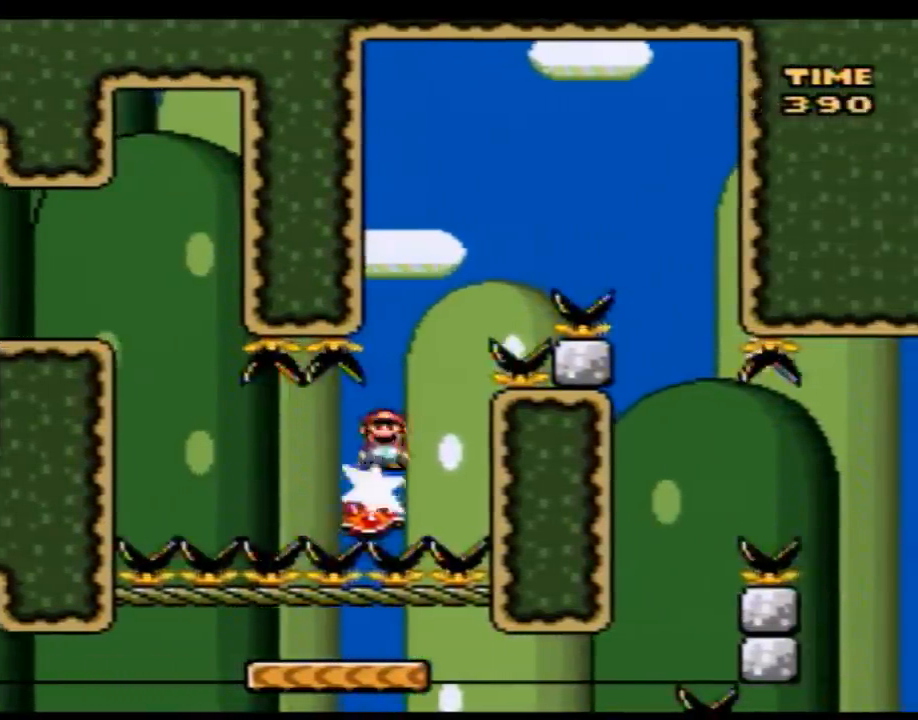
{"buttons": ["B", "Y", "DPAD_RIGHT"], "events": [[50, "DPAD_LEFT", "down"], [117, "DPAD_LEFT", "up"], [150, "B", "down"], [150, "DPAD_RIGHT", "down"]]}
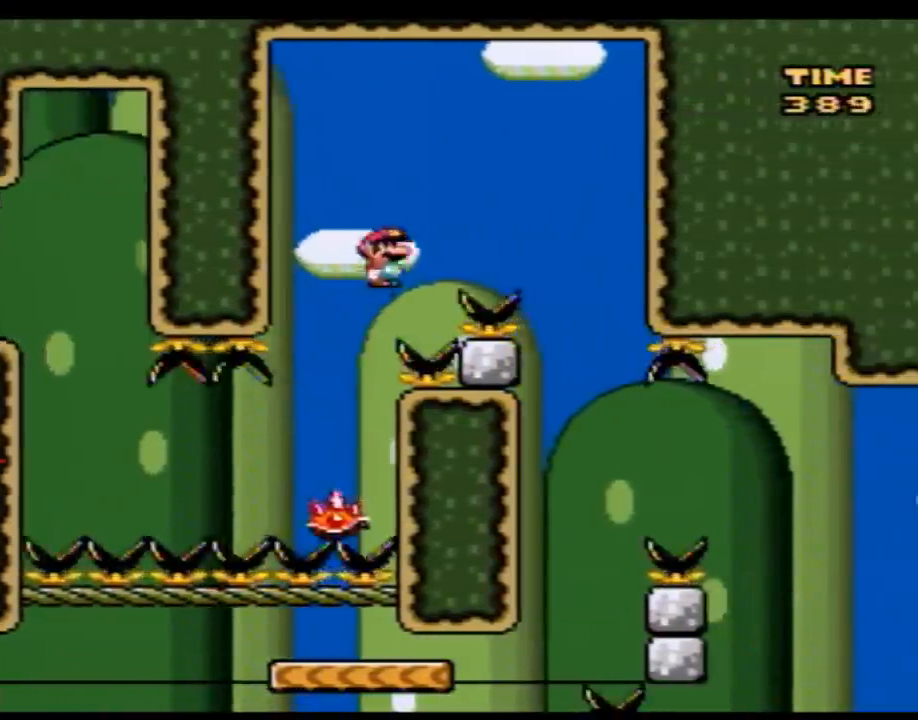
{"buttons": ["Y", "DPAD_LEFT"], "events": [[217, "B", "up"], [267, "DPAD_RIGHT", "up"], [300, "DPAD_LEFT", "down"]]}
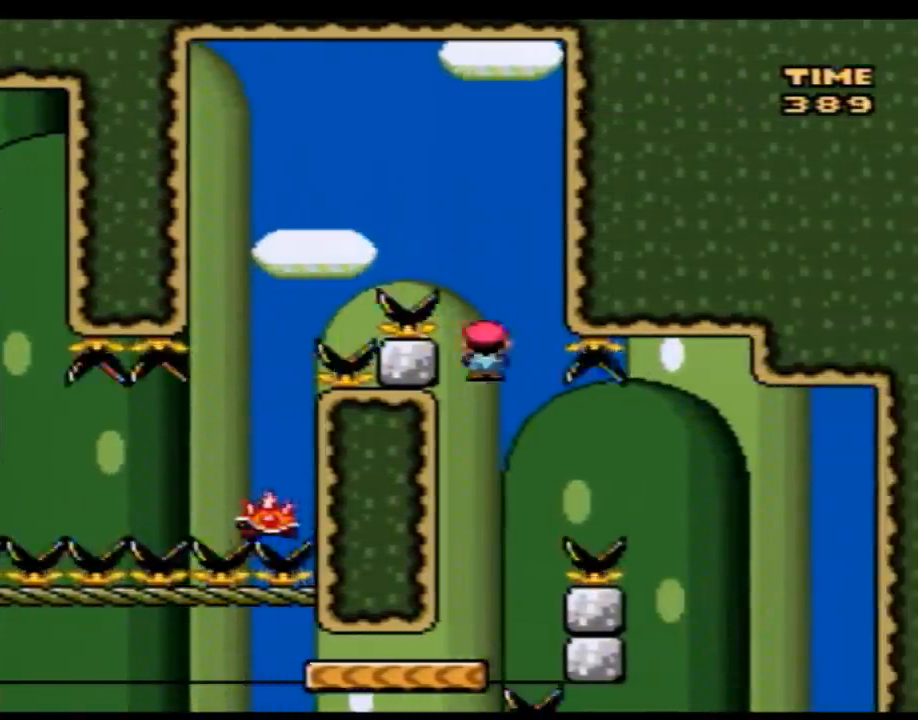
{"buttons": ["A", "Y", "DPAD_RIGHT"], "events": [[150, "DPAD_LEFT", "up"], [267, "DPAD_RIGHT", "down"], [367, "A", "down"]]}
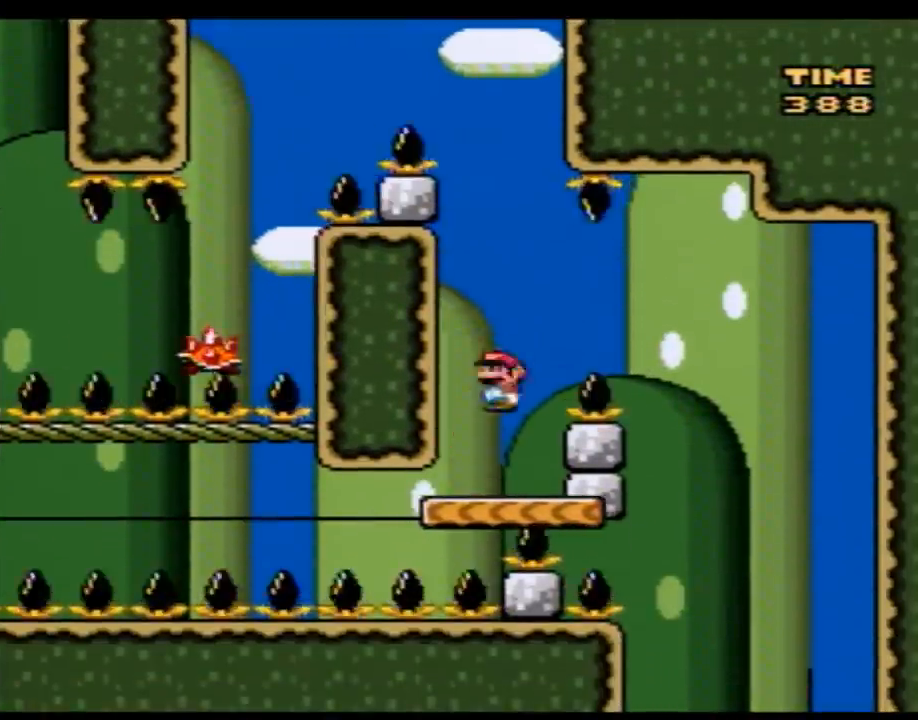
{"buttons": ["Y", "DPAD_RIGHT"], "events": [[217, "A", "up"], [300, "DPAD_RIGHT", "up"], [333, "DPAD_LEFT", "down"], [400, "DPAD_LEFT", "up"], [433, "DPAD_RIGHT", "down"]]}
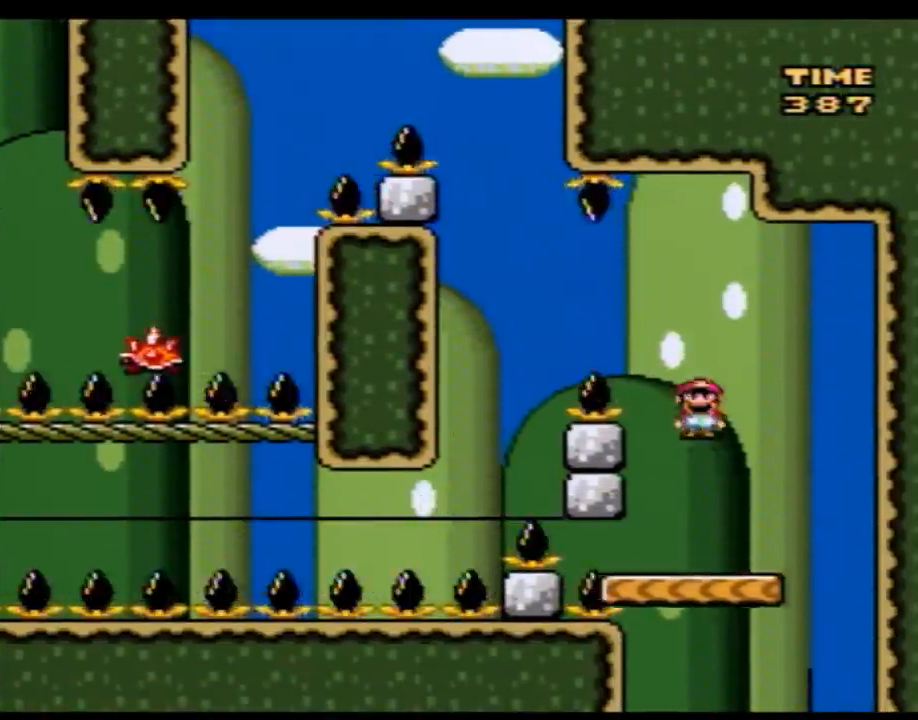
{"buttons": ["Y"], "events": [[217, "DPAD_RIGHT", "up"], [250, "DPAD_LEFT", "down"], [367, "DPAD_LEFT", "up"]]}
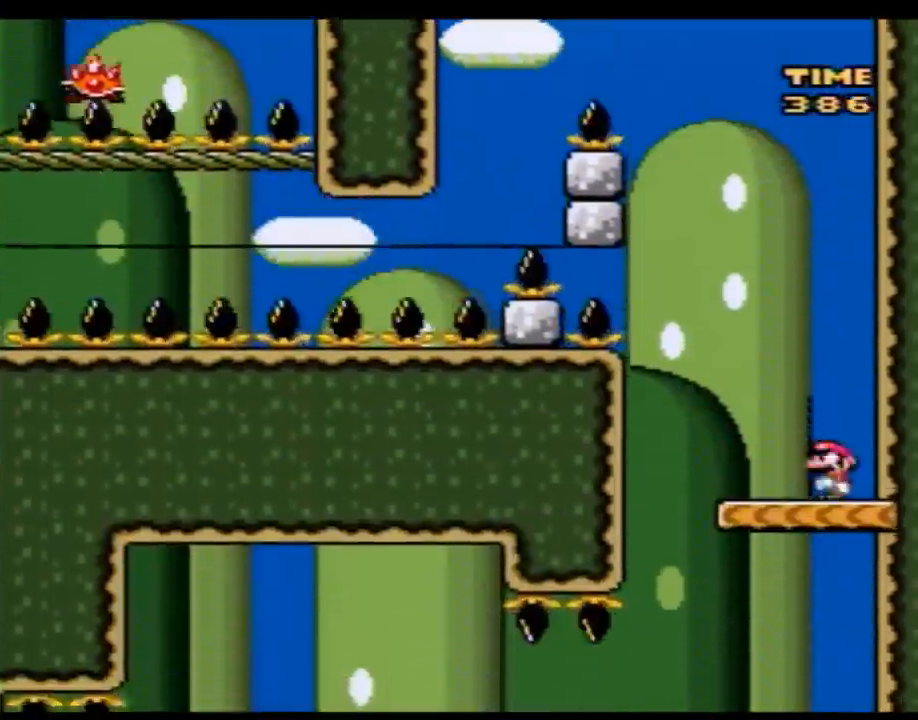
{"buttons": ["Y", "DPAD_LEFT"], "events": [[183, "DPAD_LEFT", "down"]]}
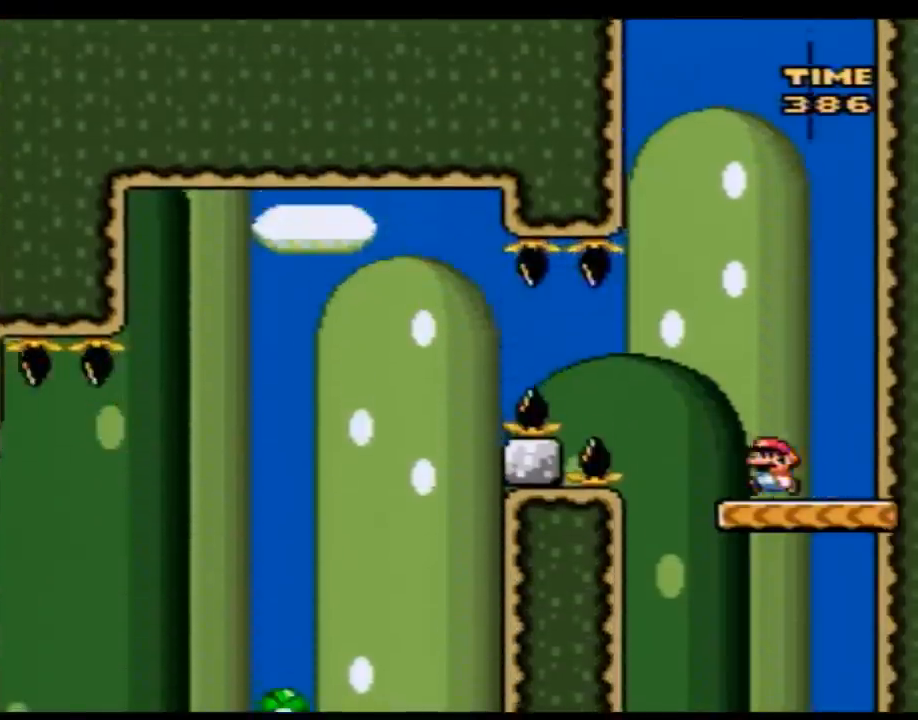
{"buttons": ["A", "Y", "DPAD_LEFT"], "events": [[17, "A", "down"], [333, "A", "up"], [467, "A", "down"]]}
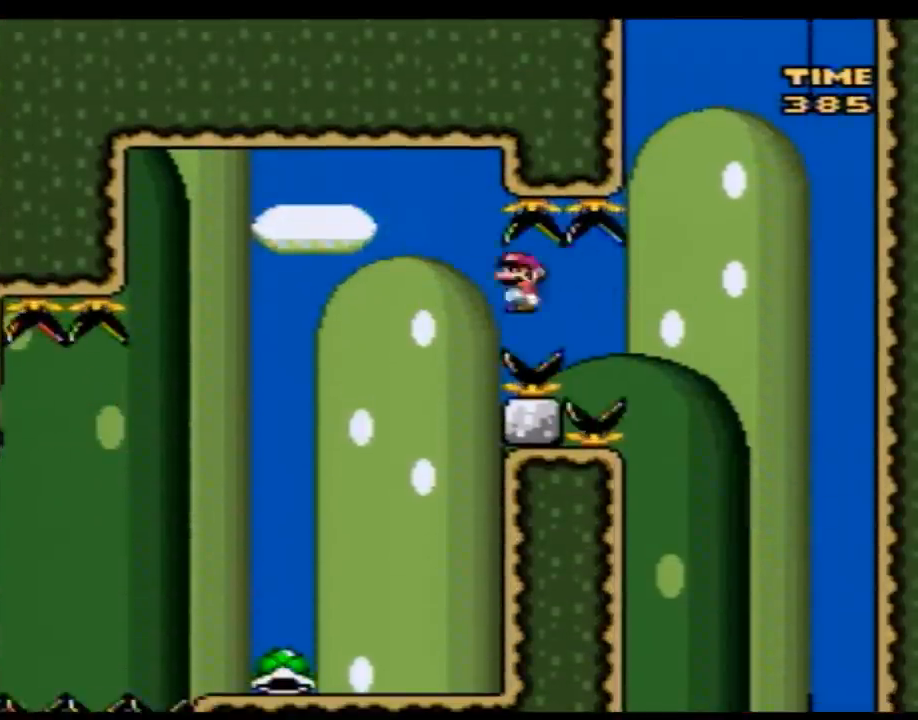
{"buttons": ["Y", "DPAD_LEFT"], "events": [[50, "A", "up"], [83, "DPAD_LEFT", "up"], [83, "DPAD_RIGHT", "down"], [250, "DPAD_DOWN", "down"], [250, "DPAD_RIGHT", "up"], [283, "DPAD_DOWN", "up"], [283, "DPAD_LEFT", "down"]]}
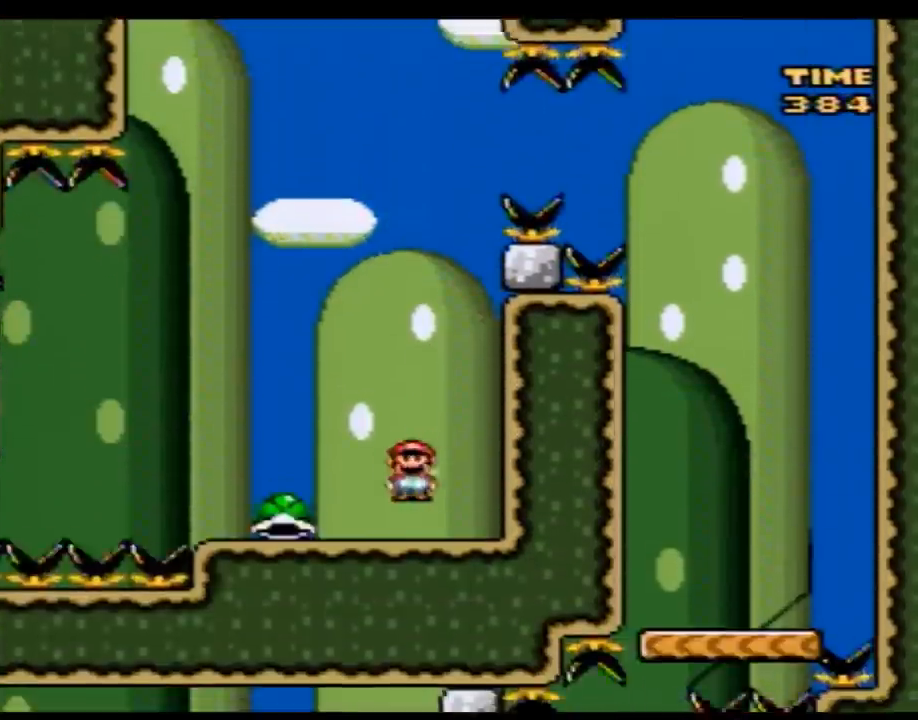
{"buttons": ["Y"], "events": [[250, "DPAD_LEFT", "up"], [317, "DPAD_RIGHT", "down"], [450, "DPAD_RIGHT", "up"]]}
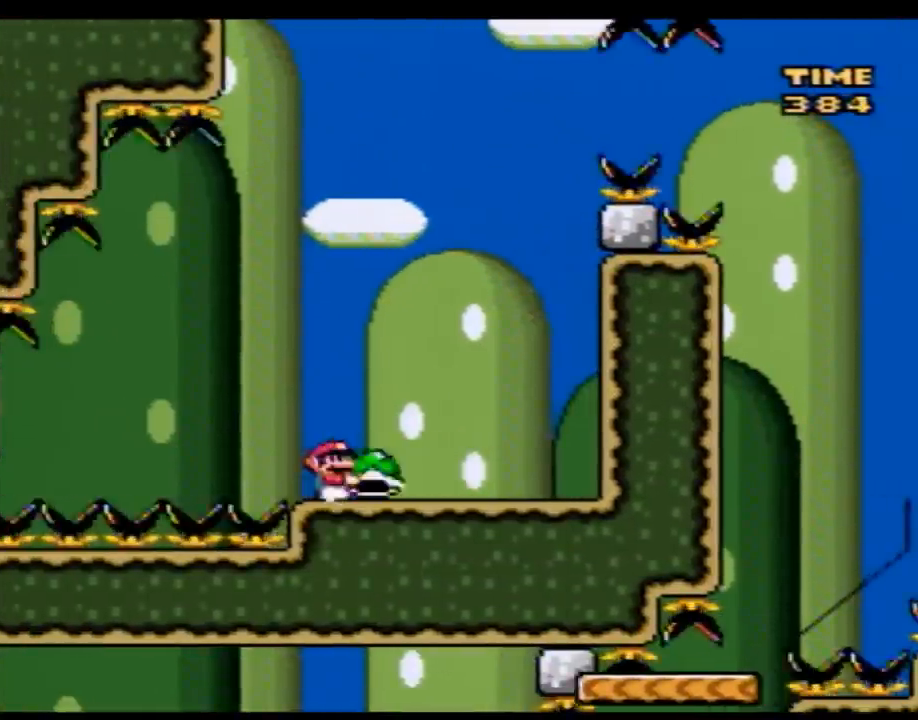
{"buttons": ["B", "Y"], "events": [[33, "Y", "up"], [100, "Y", "down"], [267, "DPAD_LEFT", "down"], [283, "B", "down"], [433, "DPAD_LEFT", "up"]]}
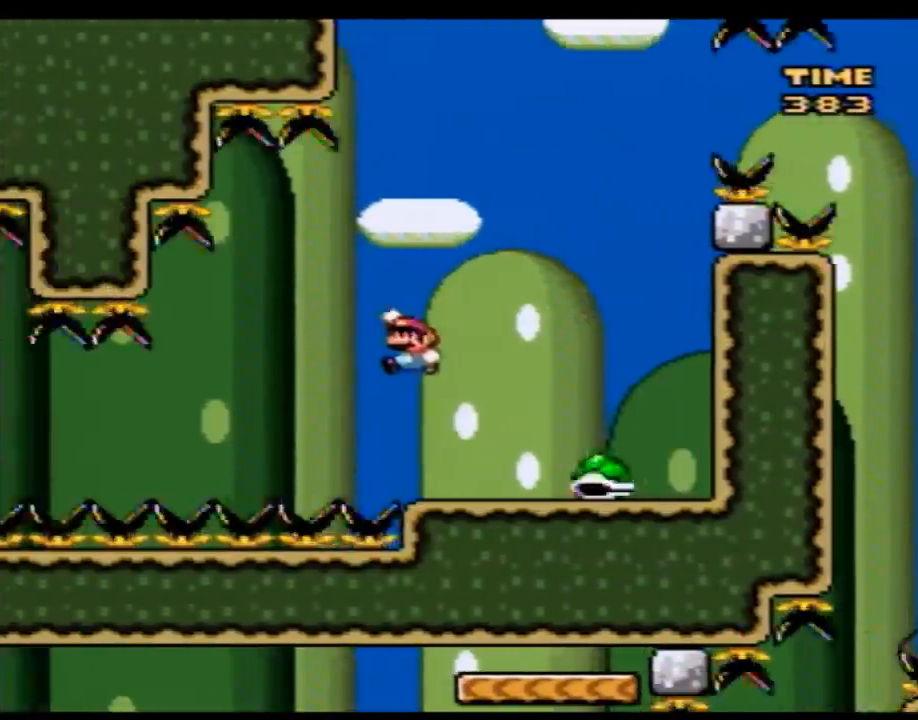
{"buttons": ["Y", "DPAD_LEFT"], "events": [[100, "DPAD_LEFT", "down"], [417, "B", "up"]]}
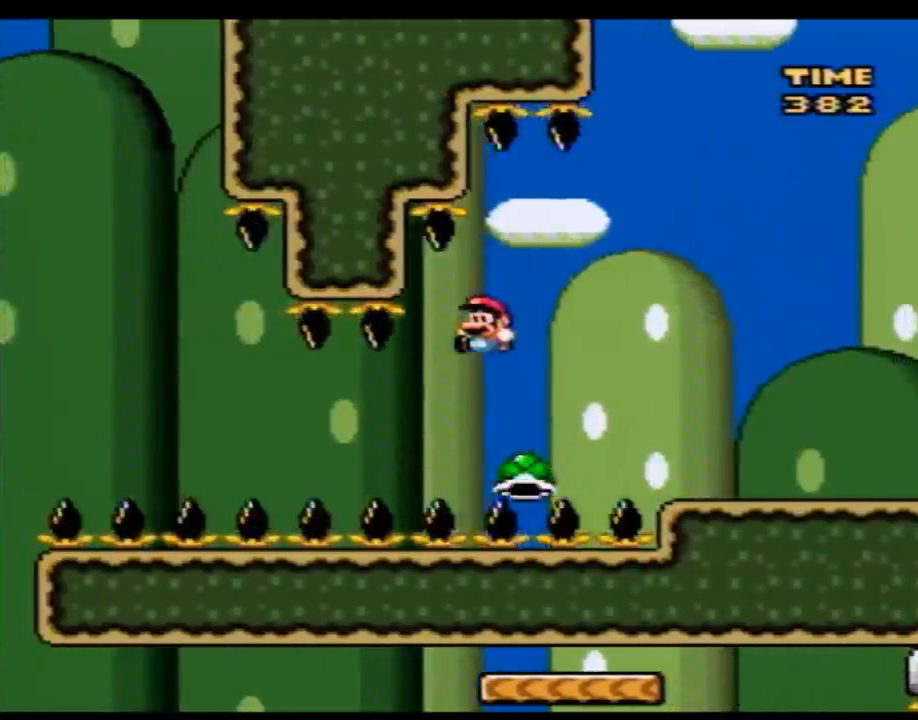
{"buttons": ["B", "Y", "DPAD_LEFT"], "events": [[283, "B", "down"]]}
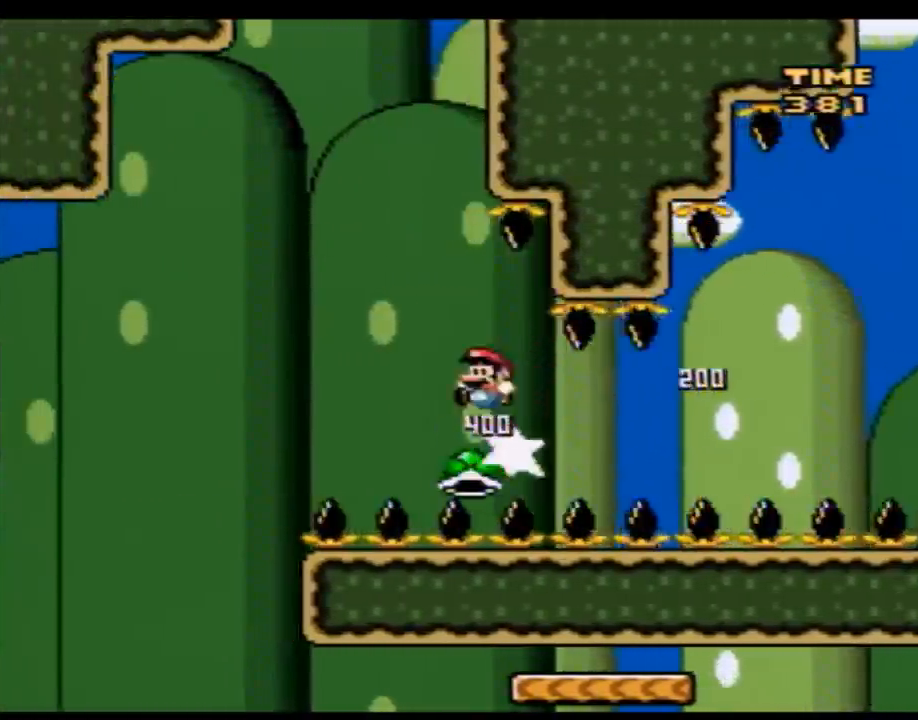
{"buttons": ["Y", "DPAD_RIGHT"], "events": [[17, "B", "up"], [350, "DPAD_LEFT", "up"], [417, "DPAD_RIGHT", "down"]]}
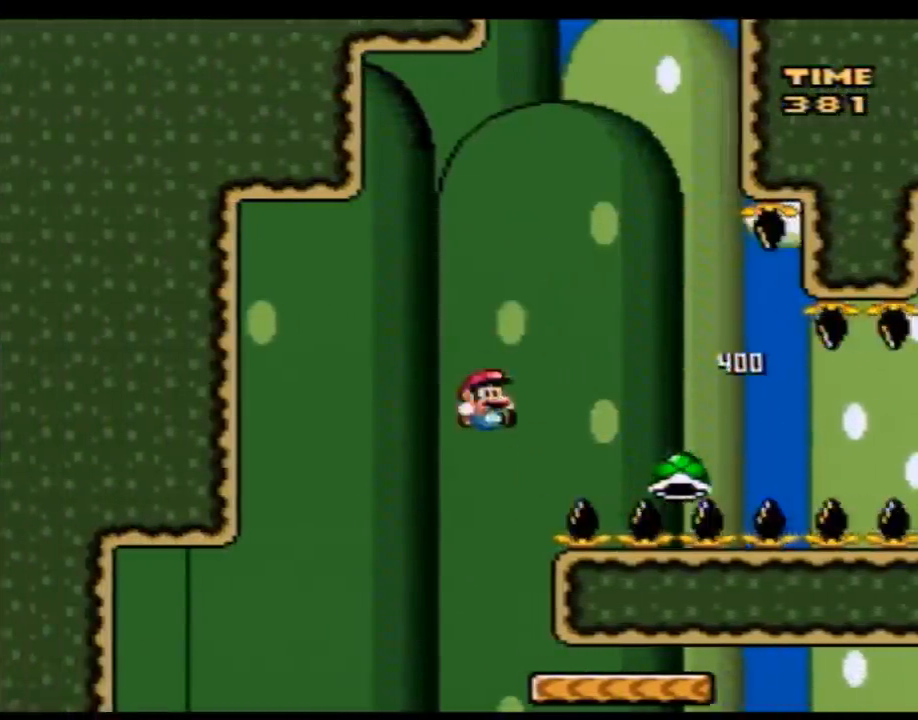
{"buttons": ["Y"], "events": [[33, "DPAD_RIGHT", "up"], [100, "DPAD_LEFT", "down"], [233, "DPAD_LEFT", "up"], [350, "DPAD_RIGHT", "down"], [417, "DPAD_RIGHT", "up"]]}
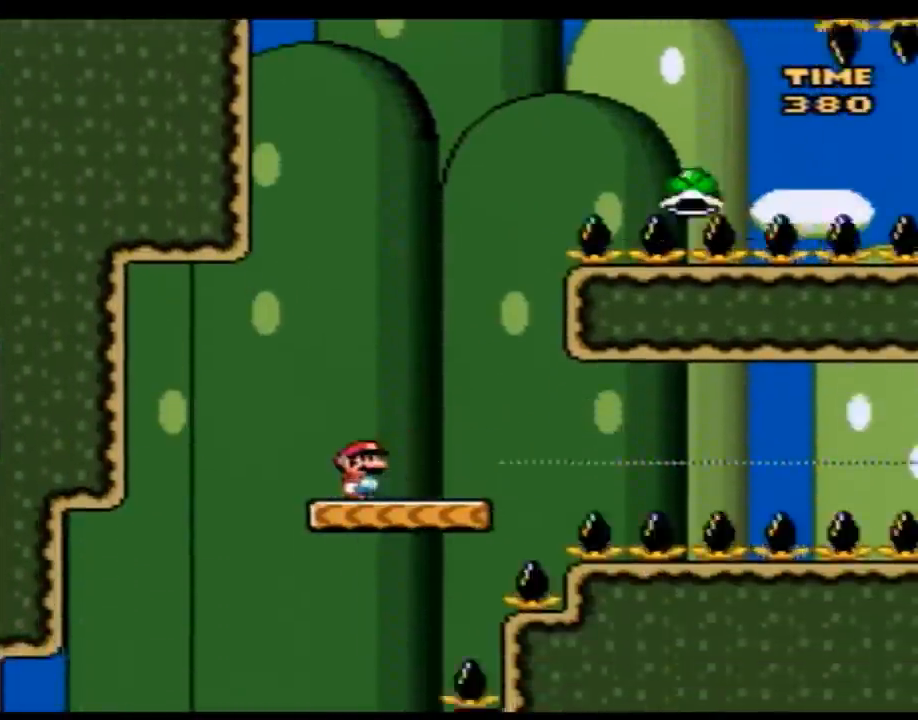
{"buttons": ["Y"], "events": []}
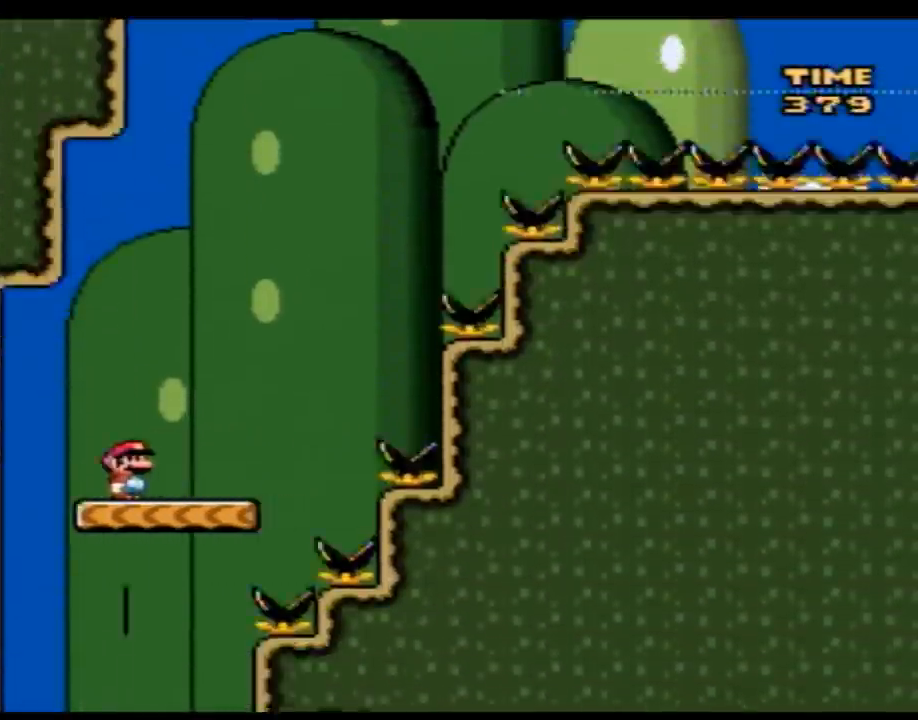
{"buttons": ["Y"], "events": []}
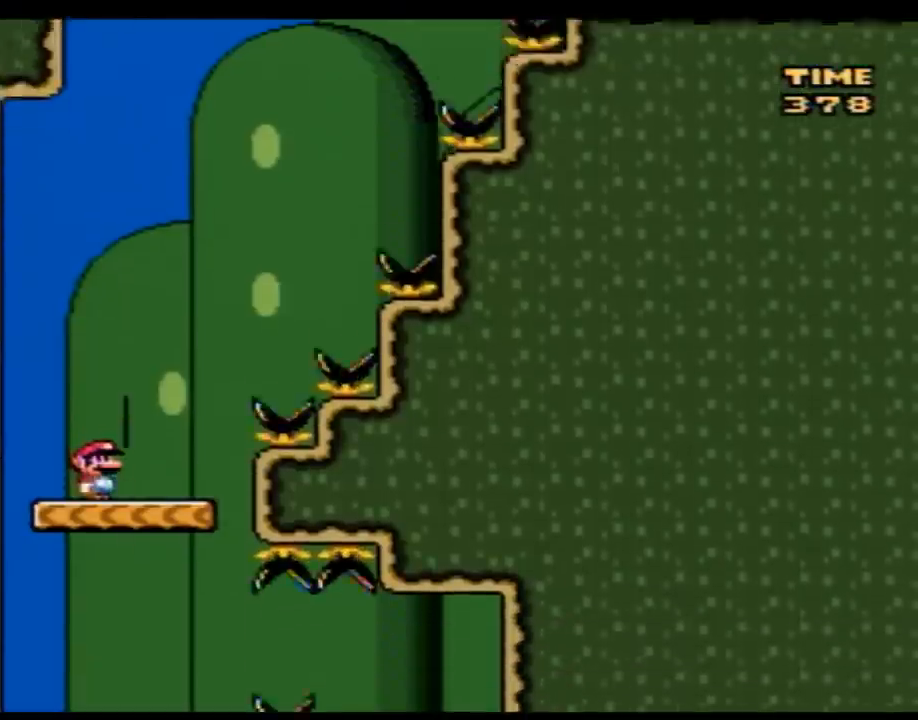
{"buttons": ["A", "Y", "DPAD_RIGHT"], "events": [[133, "DPAD_RIGHT", "down"], [383, "A", "down"]]}
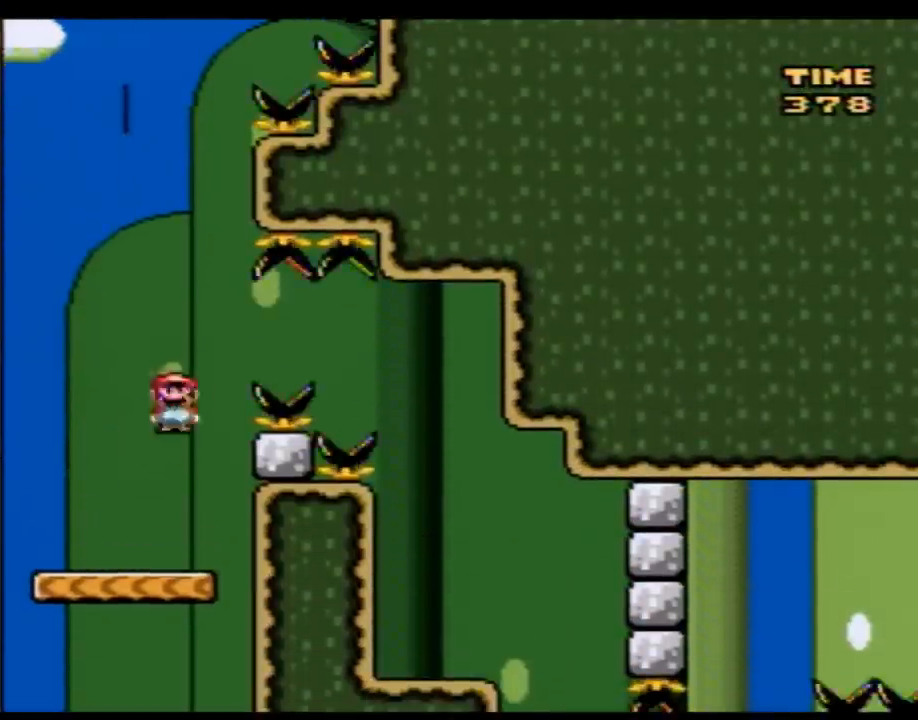
{"buttons": ["Y", "DPAD_LEFT"], "events": [[33, "A", "up"], [133, "A", "down"], [267, "A", "up"], [417, "DPAD_LEFT", "down"], [417, "DPAD_RIGHT", "up"]]}
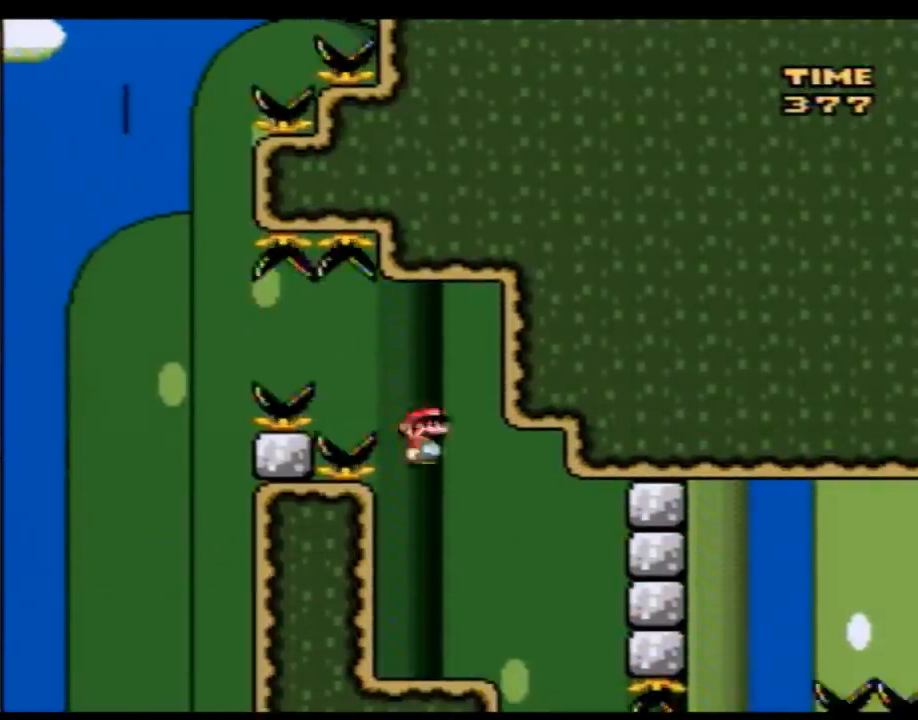
{"buttons": ["Y"], "events": [[100, "DPAD_LEFT", "up"], [100, "DPAD_RIGHT", "down"], [200, "DPAD_RIGHT", "up"]]}
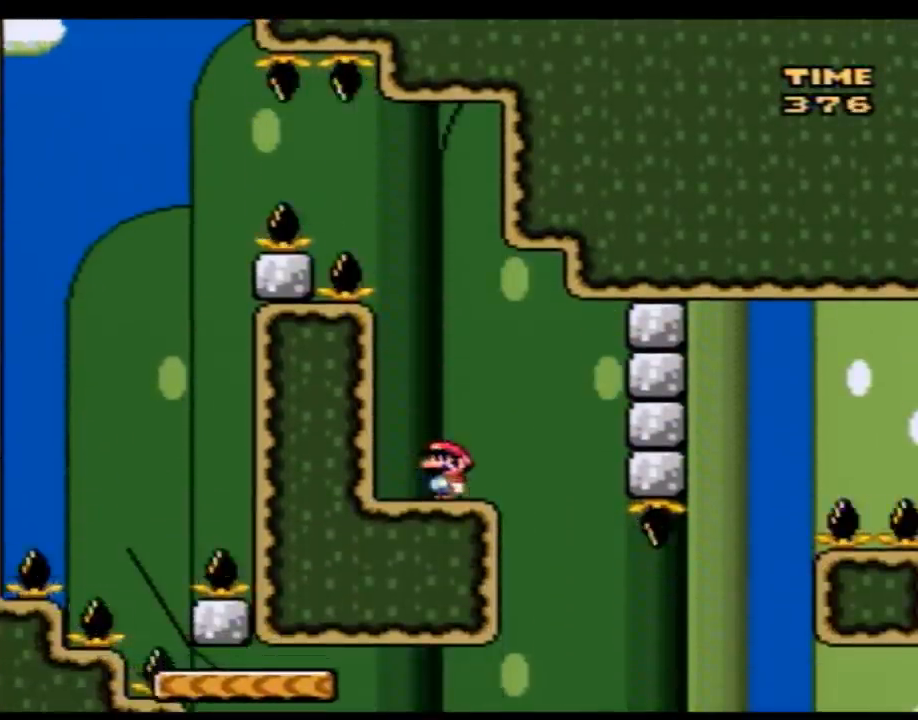
{"buttons": ["Y", "DPAD_LEFT"], "events": [[167, "DPAD_RIGHT", "down"], [483, "DPAD_LEFT", "down"], [483, "DPAD_RIGHT", "up"]]}
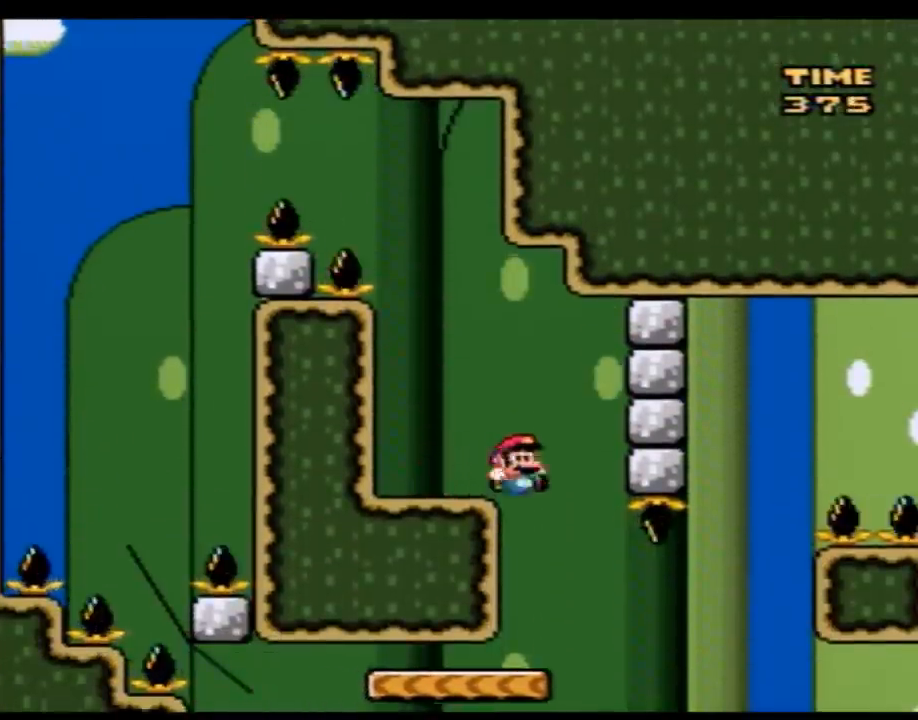
{"buttons": ["B", "Y", "DPAD_RIGHT"], "events": [[67, "DPAD_LEFT", "up"], [100, "DPAD_RIGHT", "down"], [417, "B", "down"], [417, "DPAD_LEFT", "down"], [417, "DPAD_RIGHT", "up"], [467, "DPAD_LEFT", "up"], [500, "DPAD_RIGHT", "down"]]}